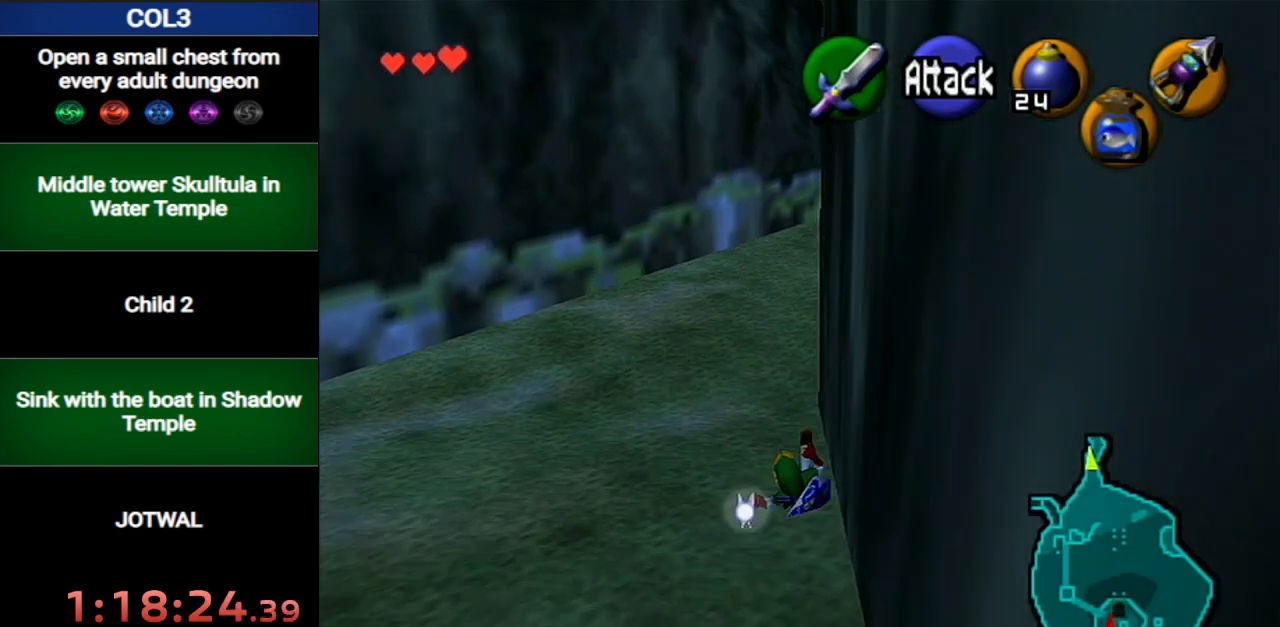
Gameplay with a controller (Nintendo layout); each line is a JSON object with the inputs held at the frame after it. "events" lists button and stick changes between this image and that frame as [ms after this image, input, new state], when the widget could be followed in between. Not read: L3 R3.
{"buttons": [], "left_stick": "up", "right_stick": "center", "events": [[301, "A", "down"], [367, "A", "up"]]}
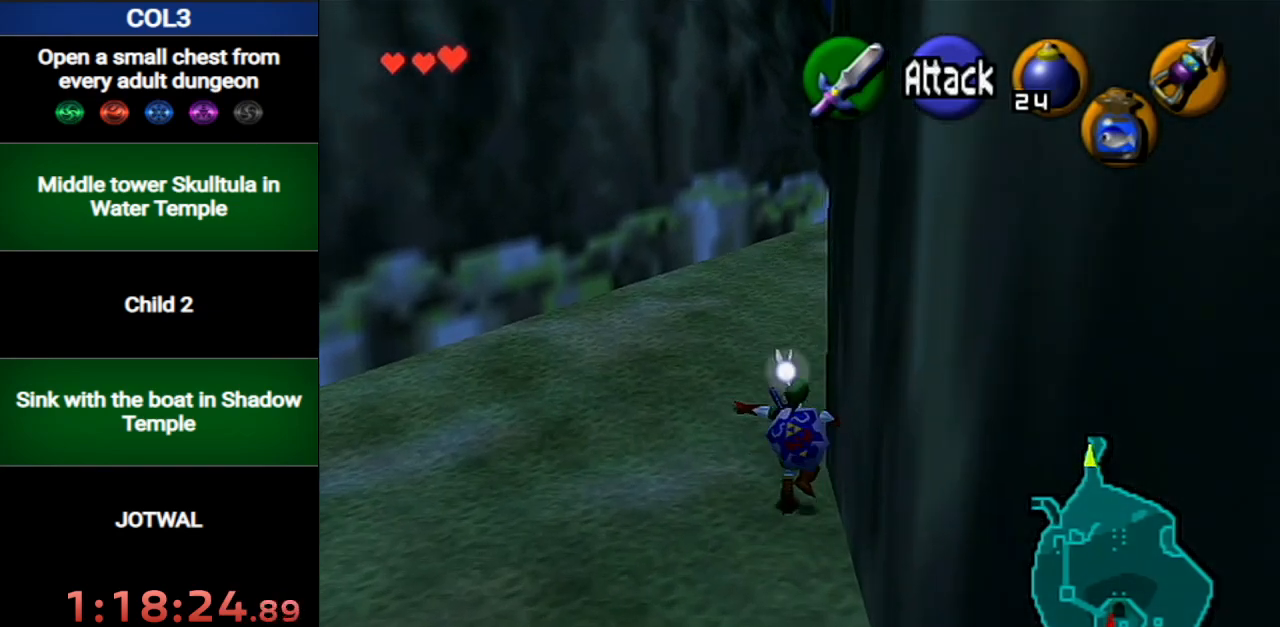
{"buttons": [], "left_stick": "center", "right_stick": "center", "events": [[400, "left_stick", "center"]]}
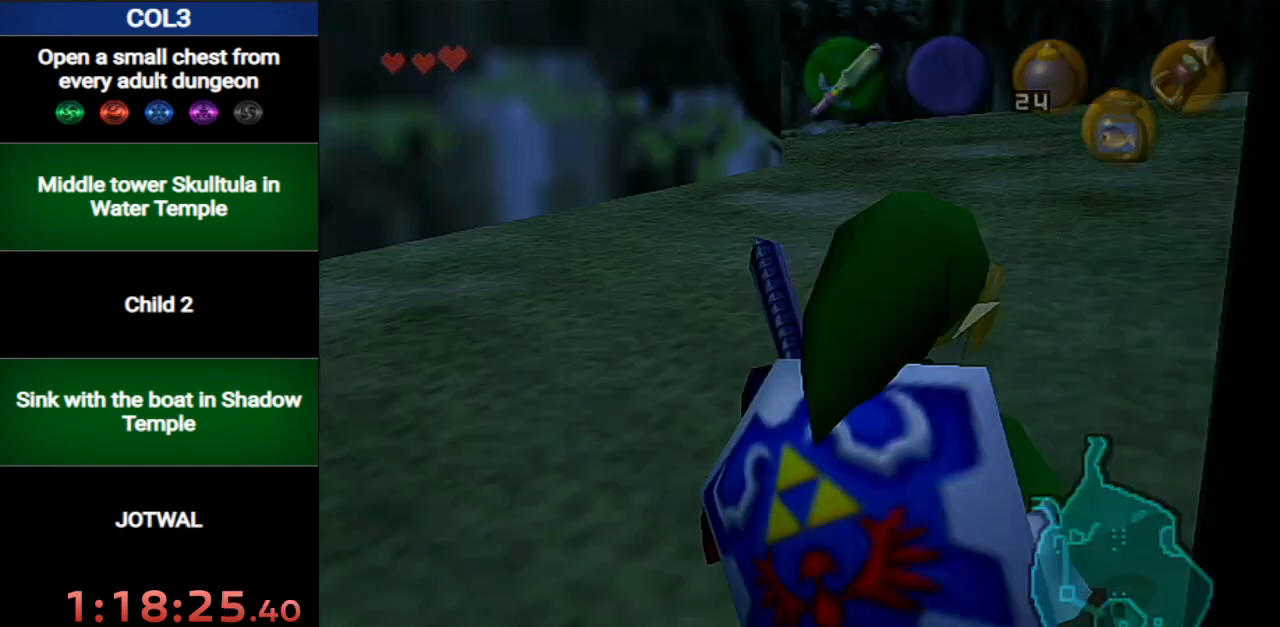
{"buttons": [], "left_stick": "center", "right_stick": "center", "events": []}
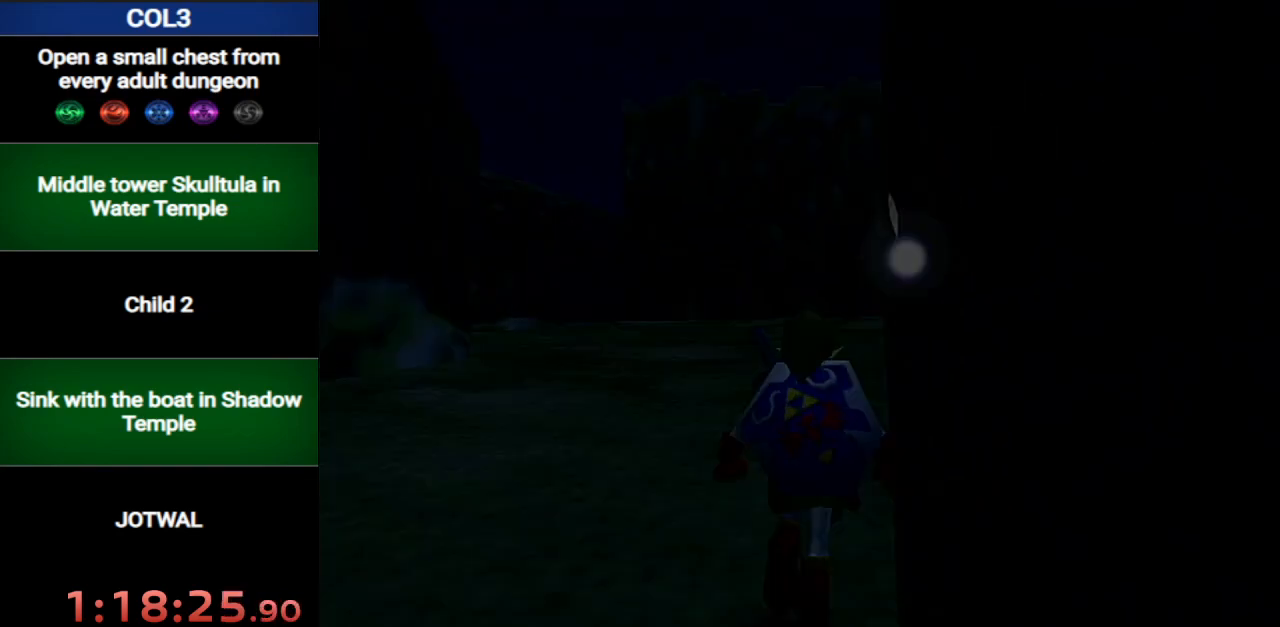
{"buttons": [], "left_stick": "up", "right_stick": "center", "events": [[417, "left_stick", "up"]]}
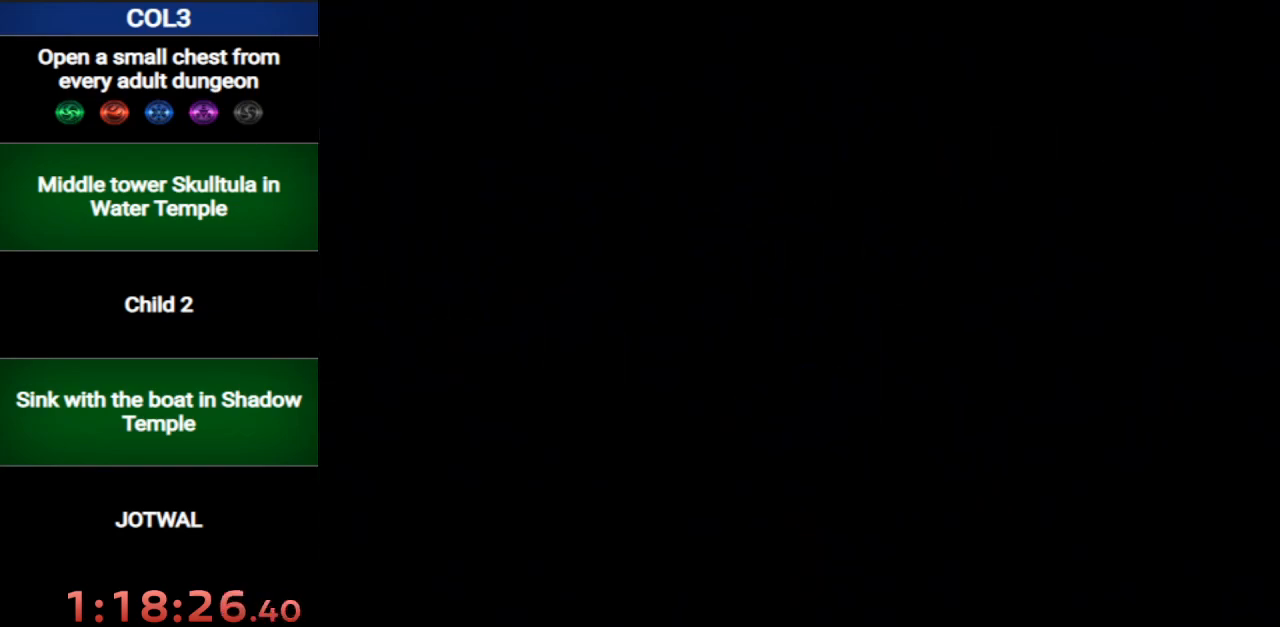
{"buttons": [], "left_stick": "up", "right_stick": "center", "events": []}
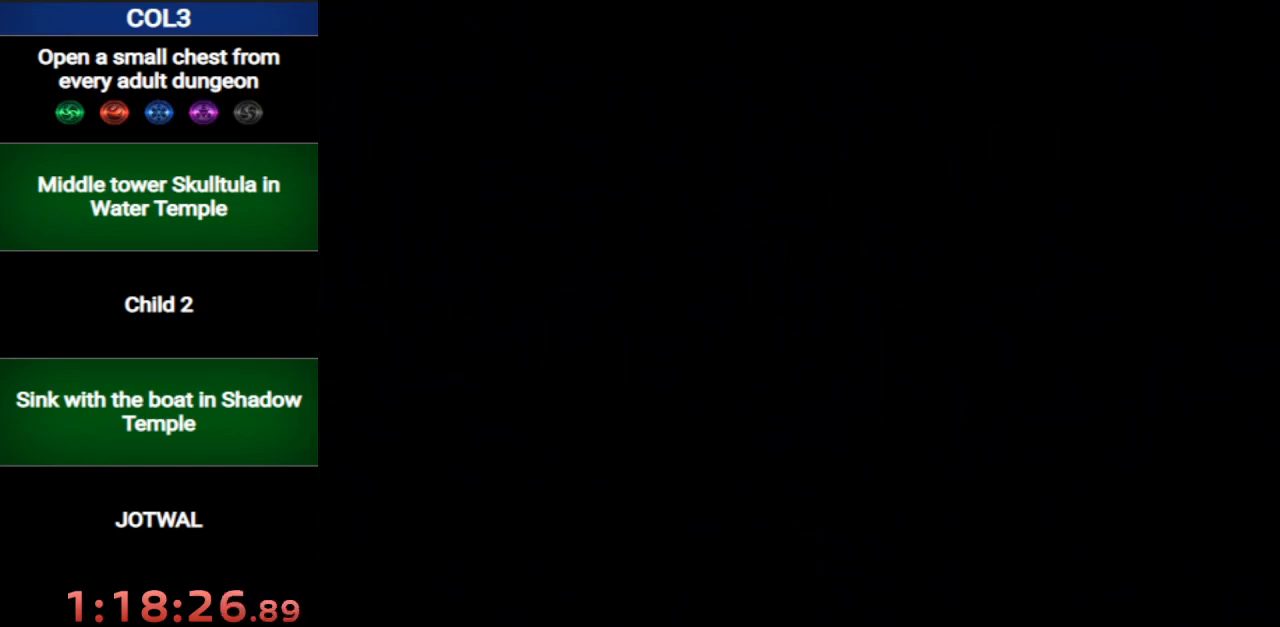
{"buttons": [], "left_stick": "up", "right_stick": "center", "events": []}
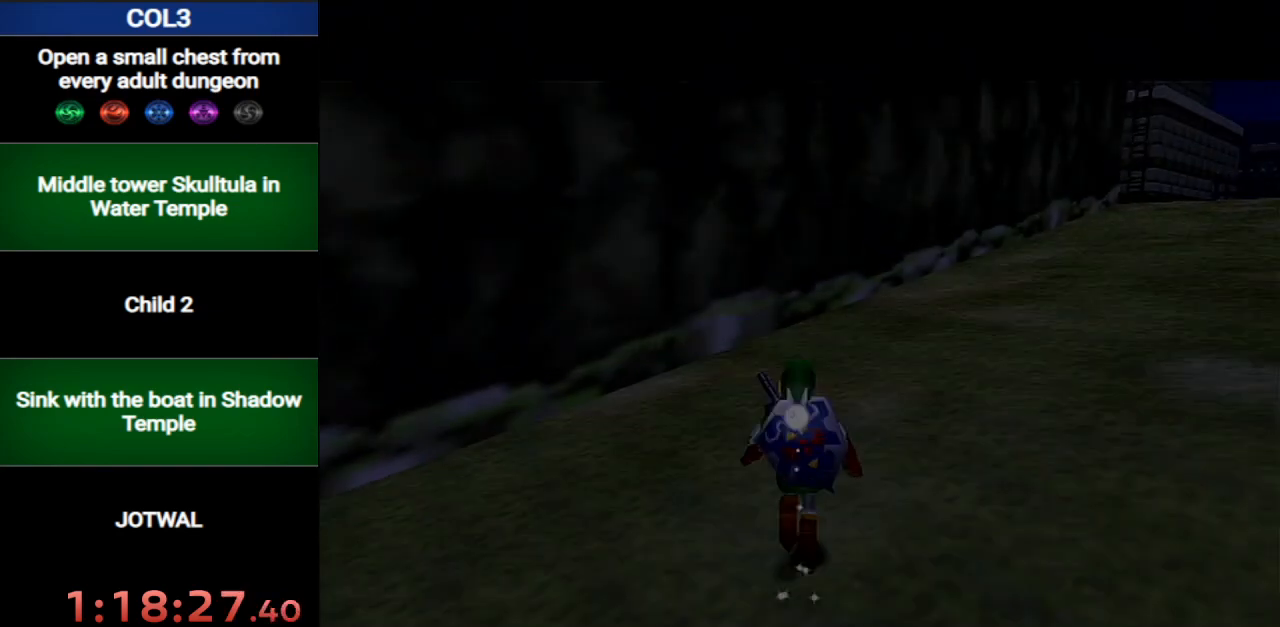
{"buttons": ["A"], "left_stick": "up", "right_stick": "center", "events": [[401, "A", "down"]]}
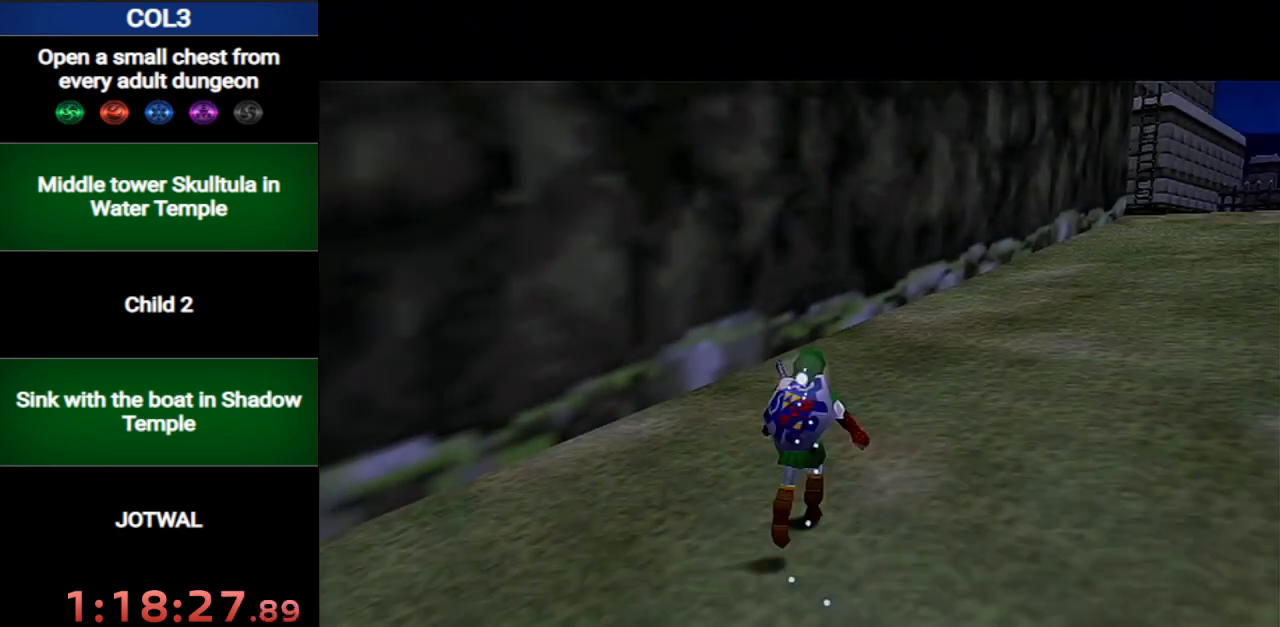
{"buttons": [], "left_stick": "up-right", "right_stick": "center", "events": [[217, "A", "up"], [317, "left_stick", "up-right"]]}
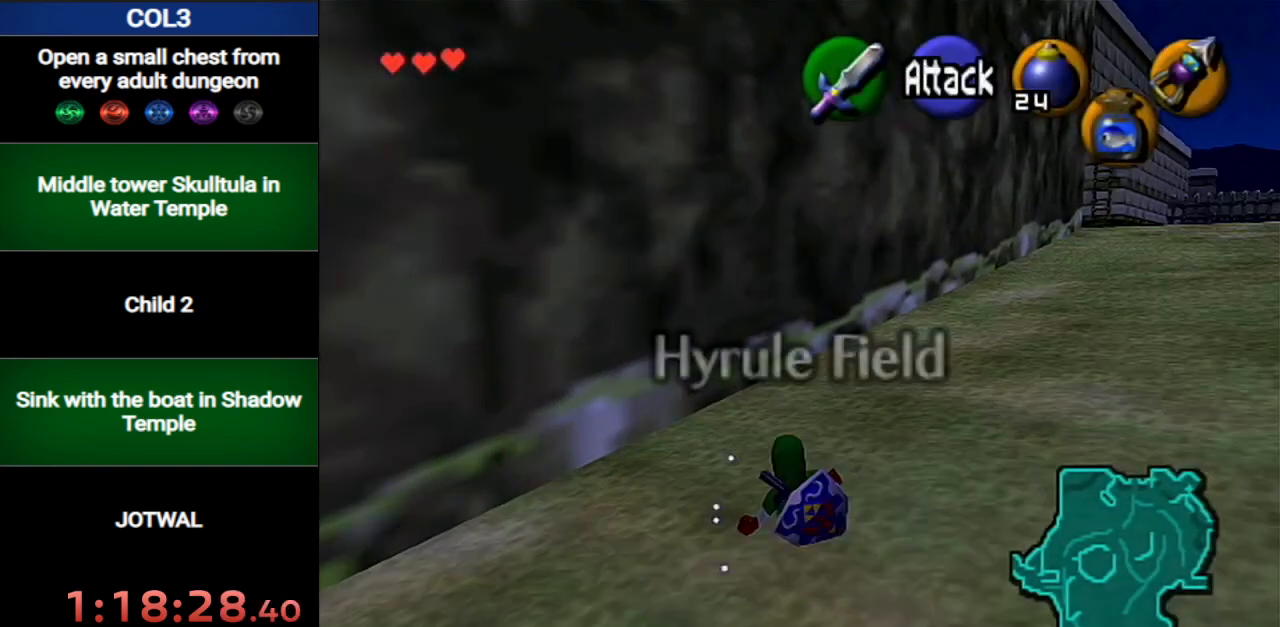
{"buttons": [], "left_stick": "up-right", "right_stick": "center", "events": [[134, "A", "down"], [434, "A", "up"]]}
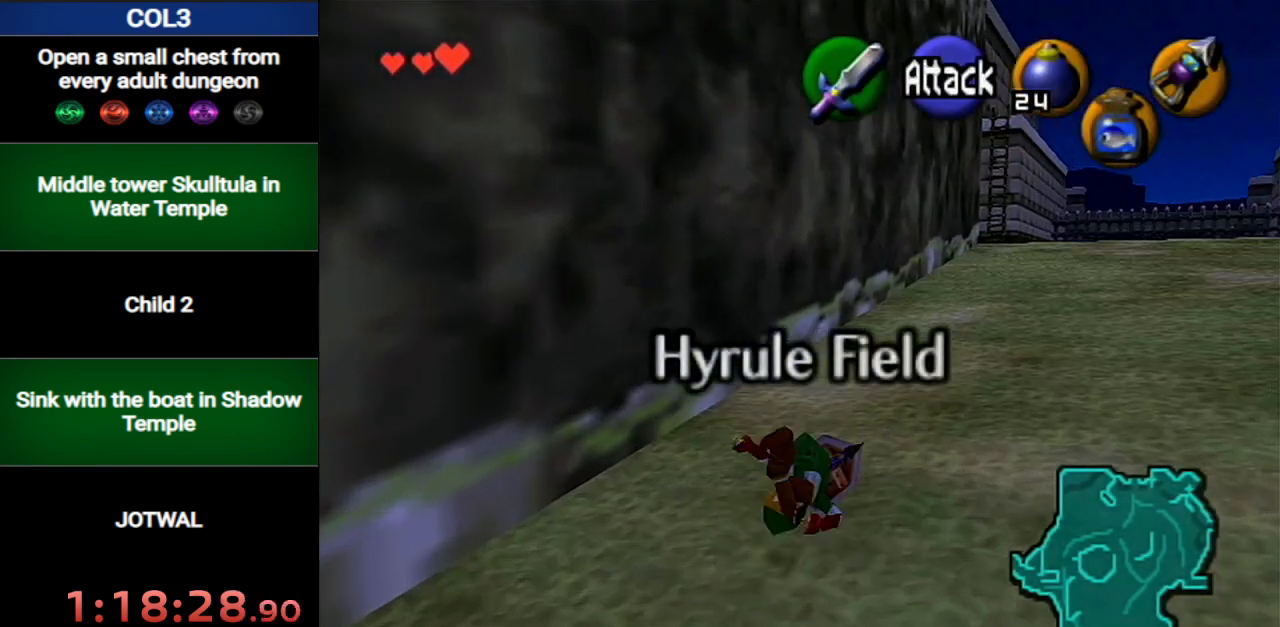
{"buttons": ["A"], "left_stick": "up", "right_stick": "center", "events": [[33, "left_stick", "up"], [384, "A", "down"]]}
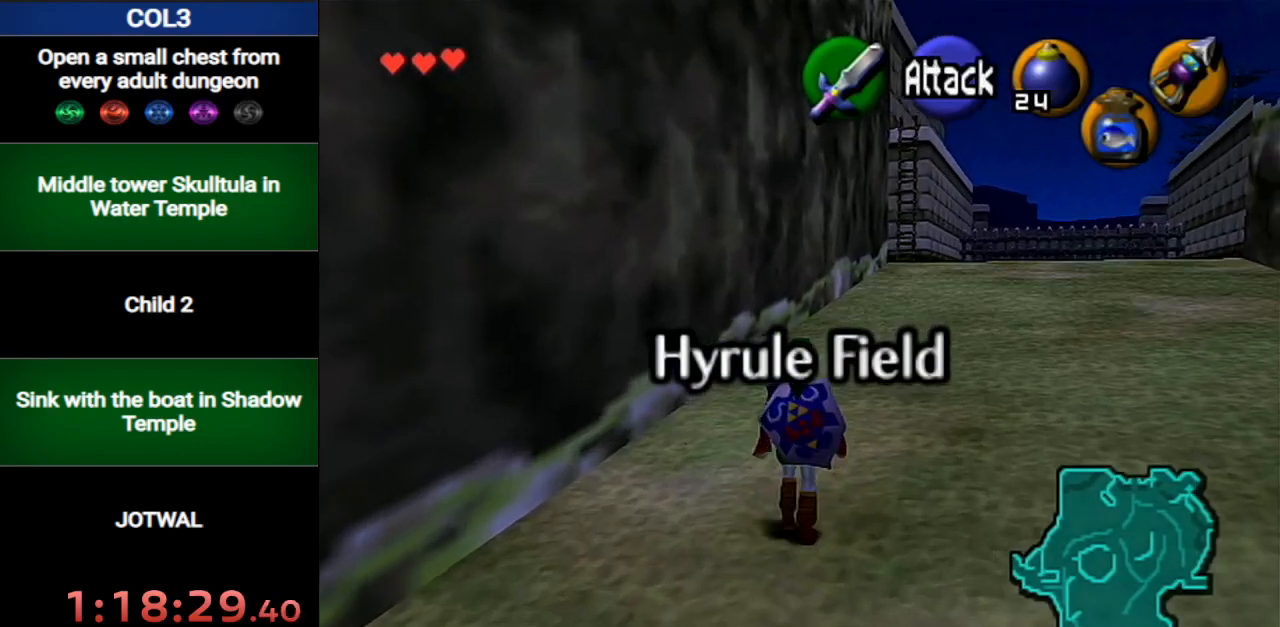
{"buttons": [], "left_stick": "up", "right_stick": "center", "events": [[167, "A", "up"]]}
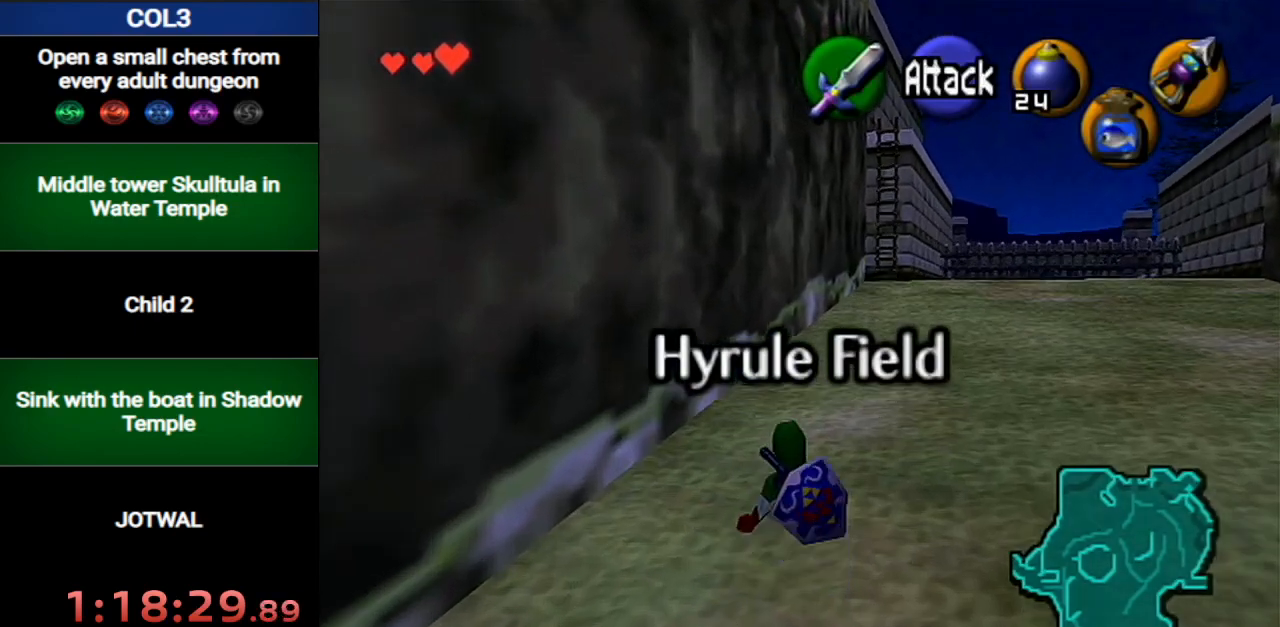
{"buttons": ["X"], "left_stick": "center", "right_stick": "center", "events": [[133, "X", "down"], [317, "left_stick", "center"]]}
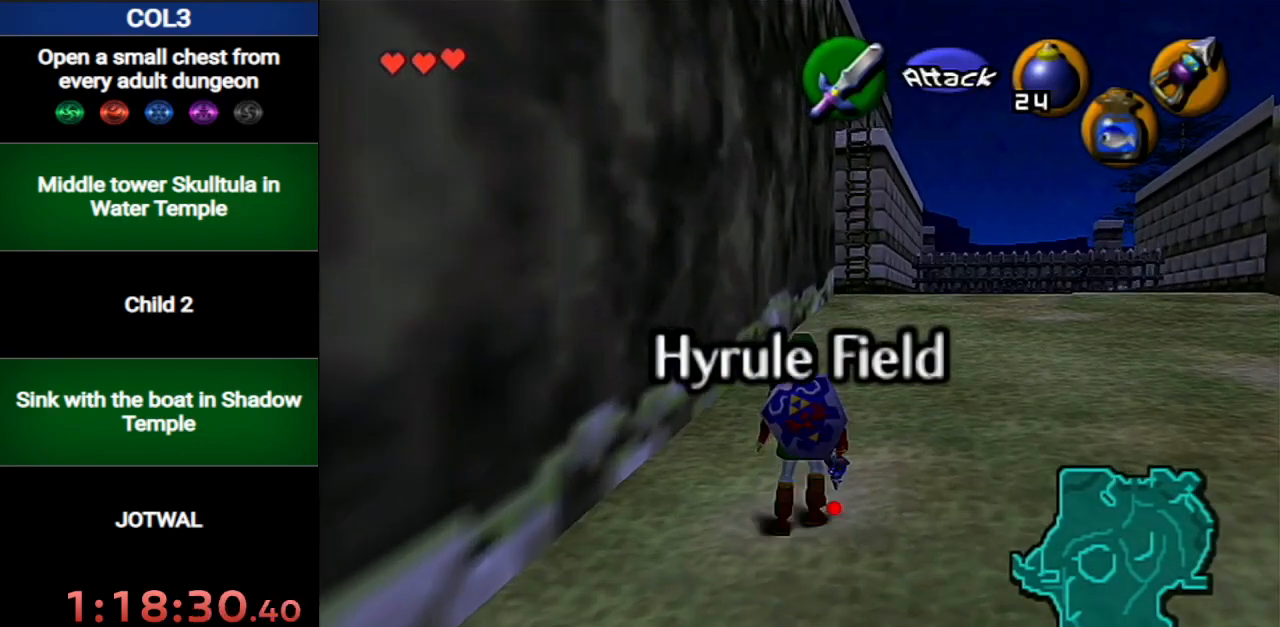
{"buttons": ["X"], "left_stick": "down-right", "right_stick": "center", "events": [[284, "left_stick", "down-left"], [467, "left_stick", "down-right"]]}